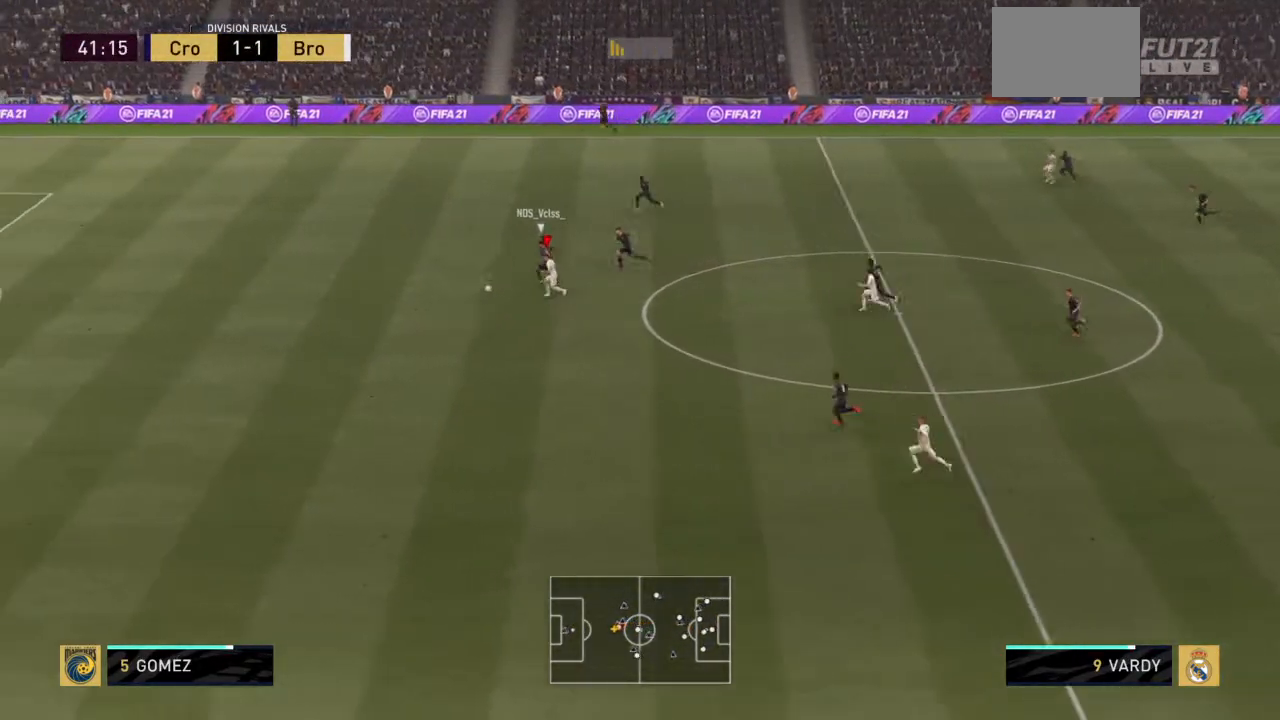
Gameplay with a controller (PlayStation layout); each line is a JSON object with the inputs held at the frame after it. "events" lists button and stick changes between this image and that frame as [ms after this image, input, new state], when the widget could be followed in between. Not read: L3 R3.
{"buttons": ["R2"], "left_stick": "left", "right_stick": "center", "events": []}
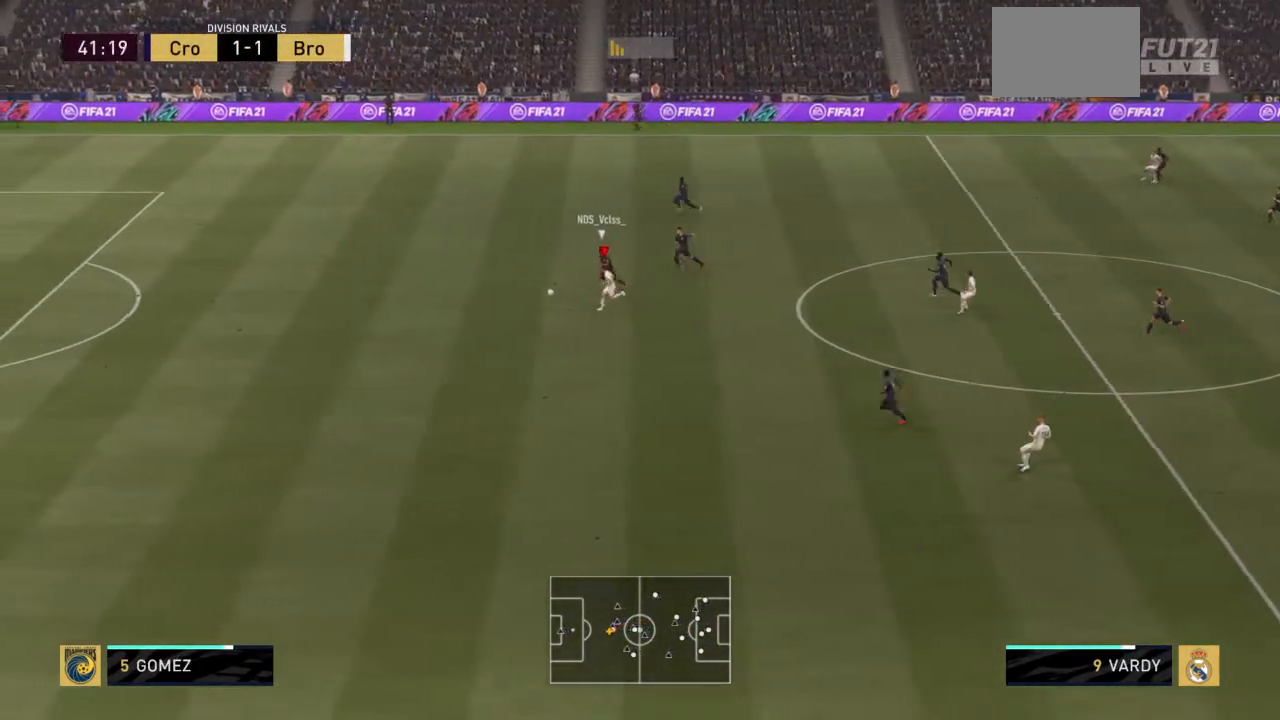
{"buttons": ["R2"], "left_stick": "left", "right_stick": "center", "events": []}
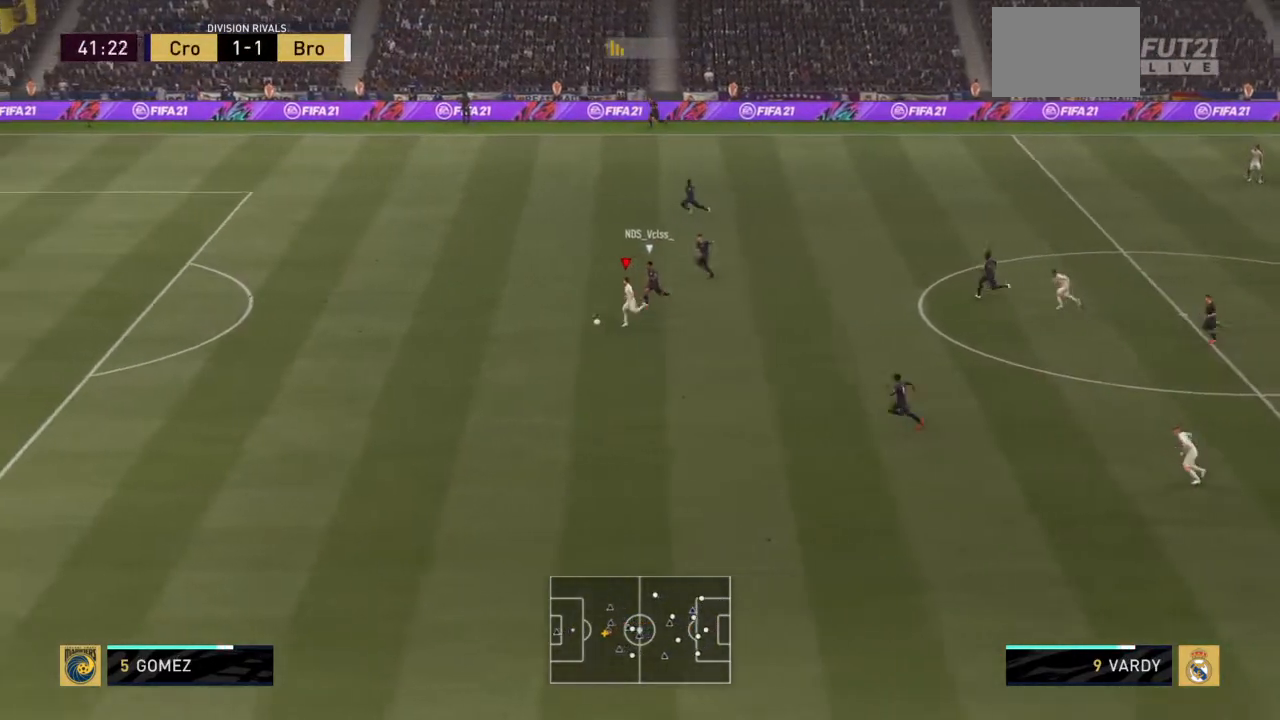
{"buttons": ["R2"], "left_stick": "left", "right_stick": "center", "events": []}
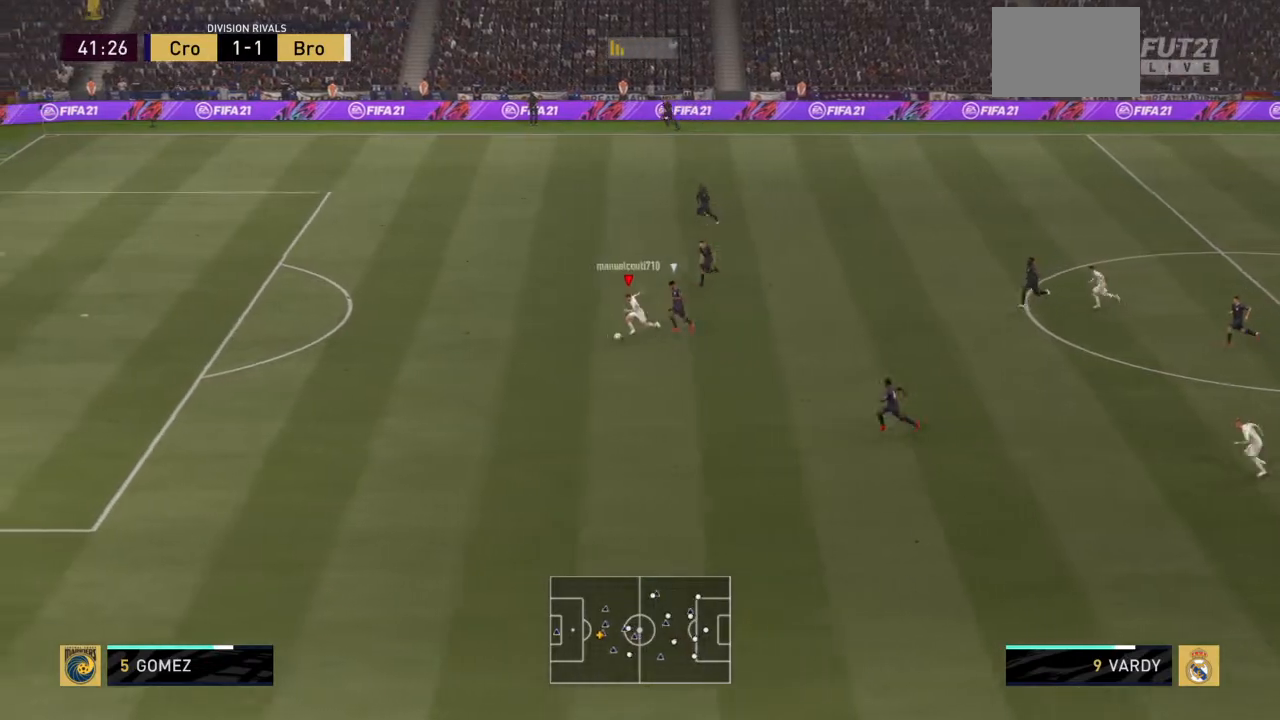
{"buttons": ["R2"], "left_stick": "left", "right_stick": "center", "events": []}
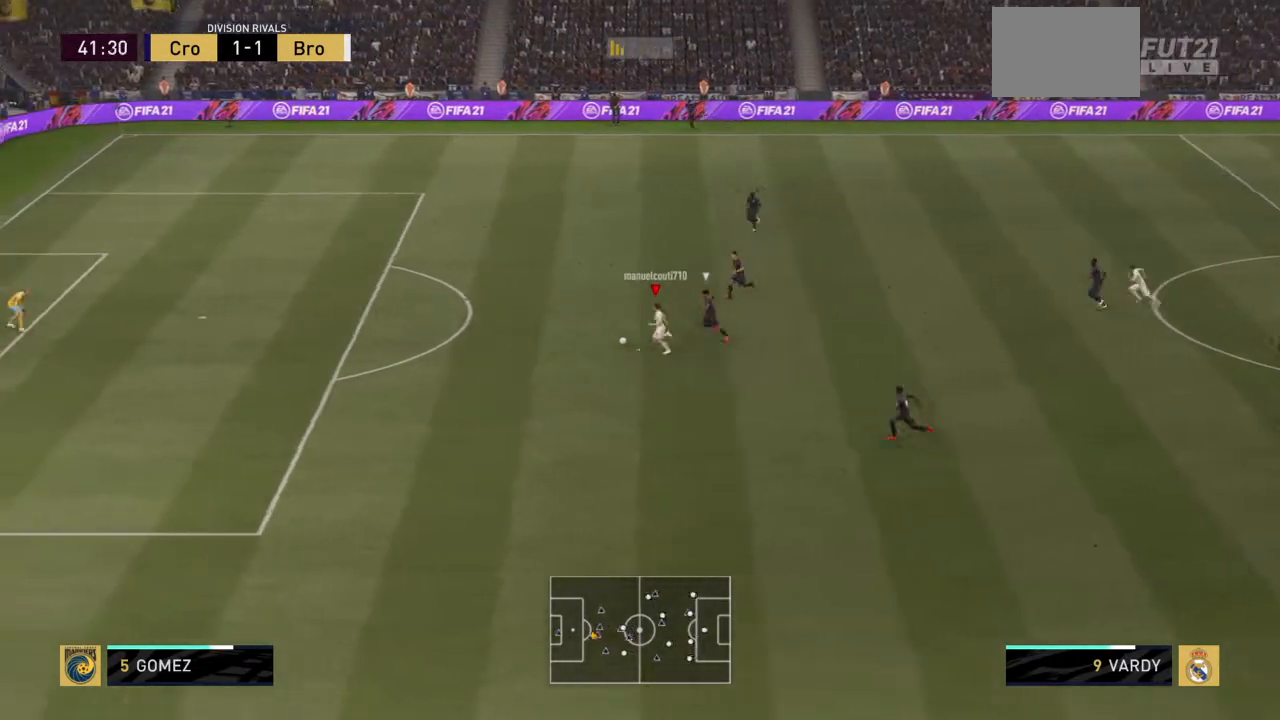
{"buttons": ["R2"], "left_stick": "left", "right_stick": "center", "events": []}
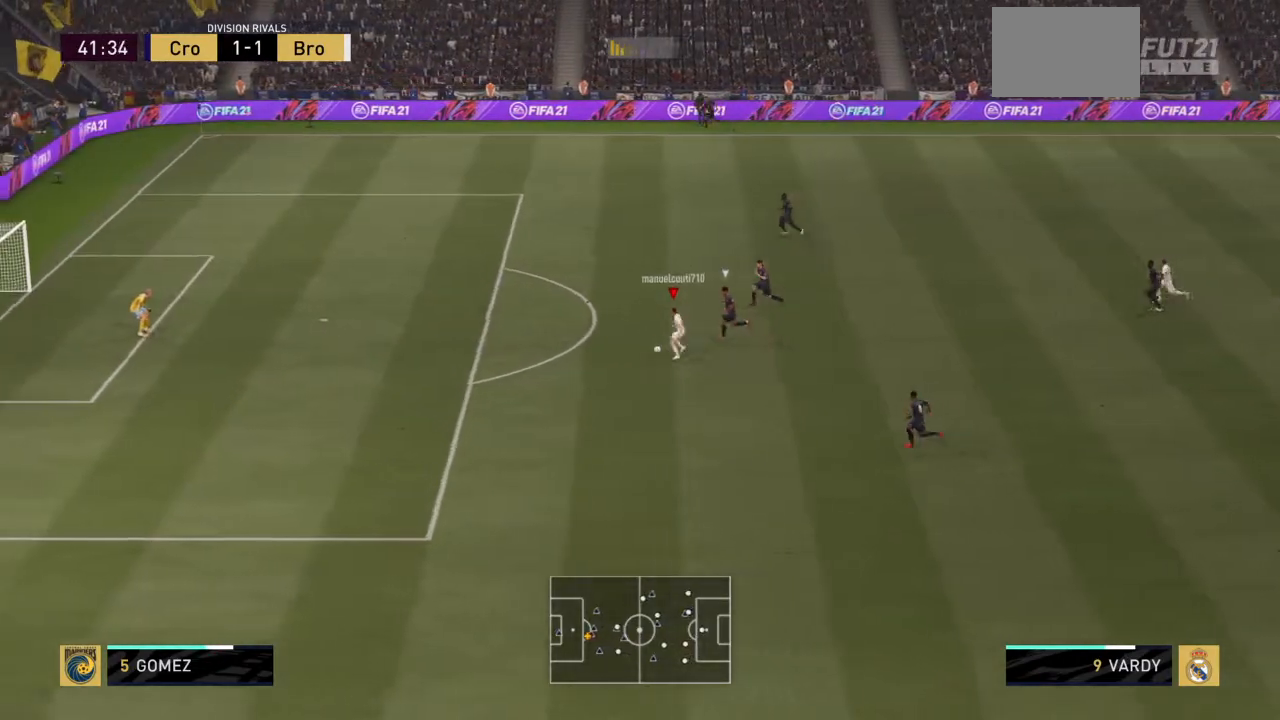
{"buttons": ["R2"], "left_stick": "left", "right_stick": "center", "events": []}
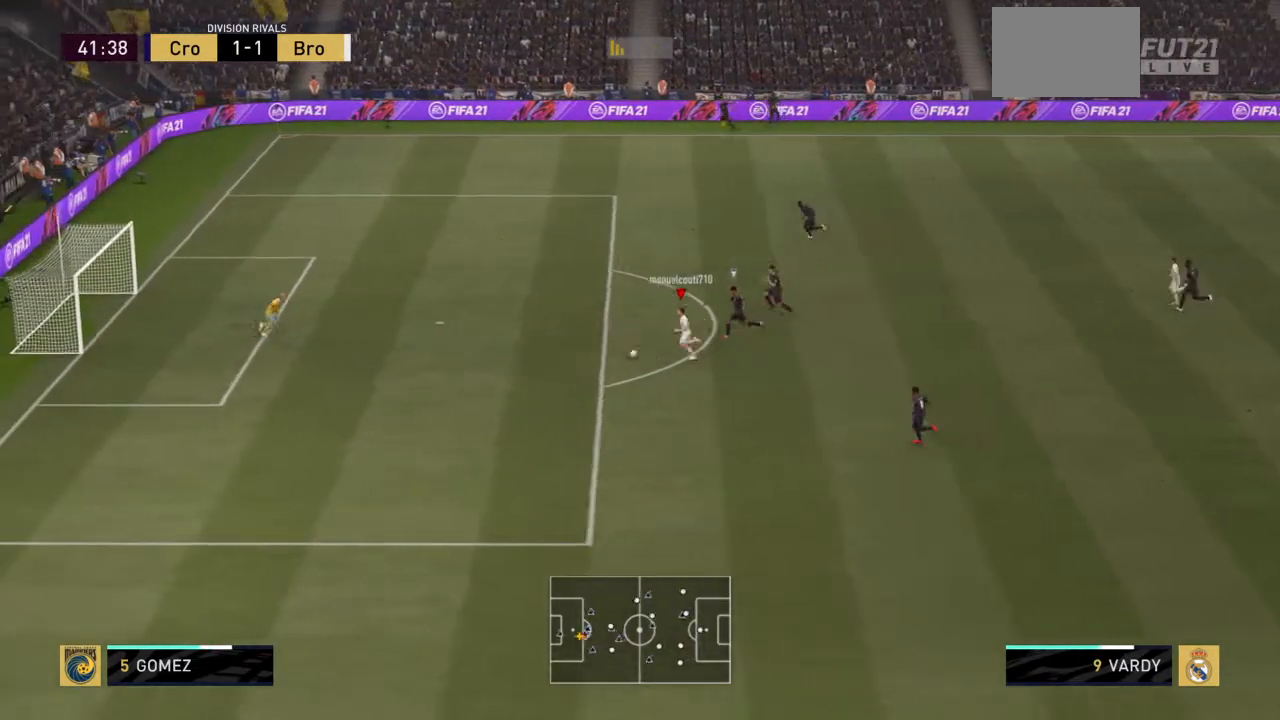
{"buttons": ["CROSS"], "left_stick": "down-left", "right_stick": "center", "events": [[367, "SQUARE", "down"], [367, "left_stick", "down-left"], [433, "R2", "up"], [500, "CROSS", "down"], [500, "SQUARE", "up"]]}
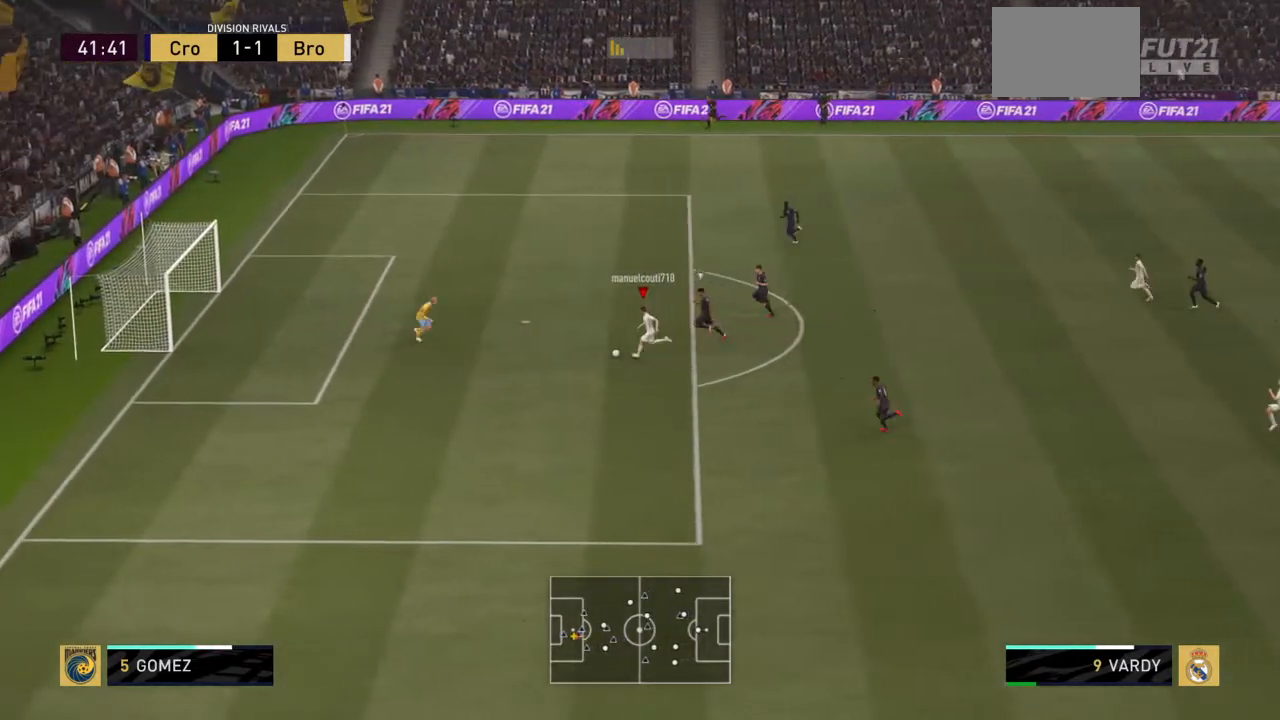
{"buttons": [], "left_stick": "down", "right_stick": "center", "events": [[100, "left_stick", "down"], [134, "CROSS", "up"]]}
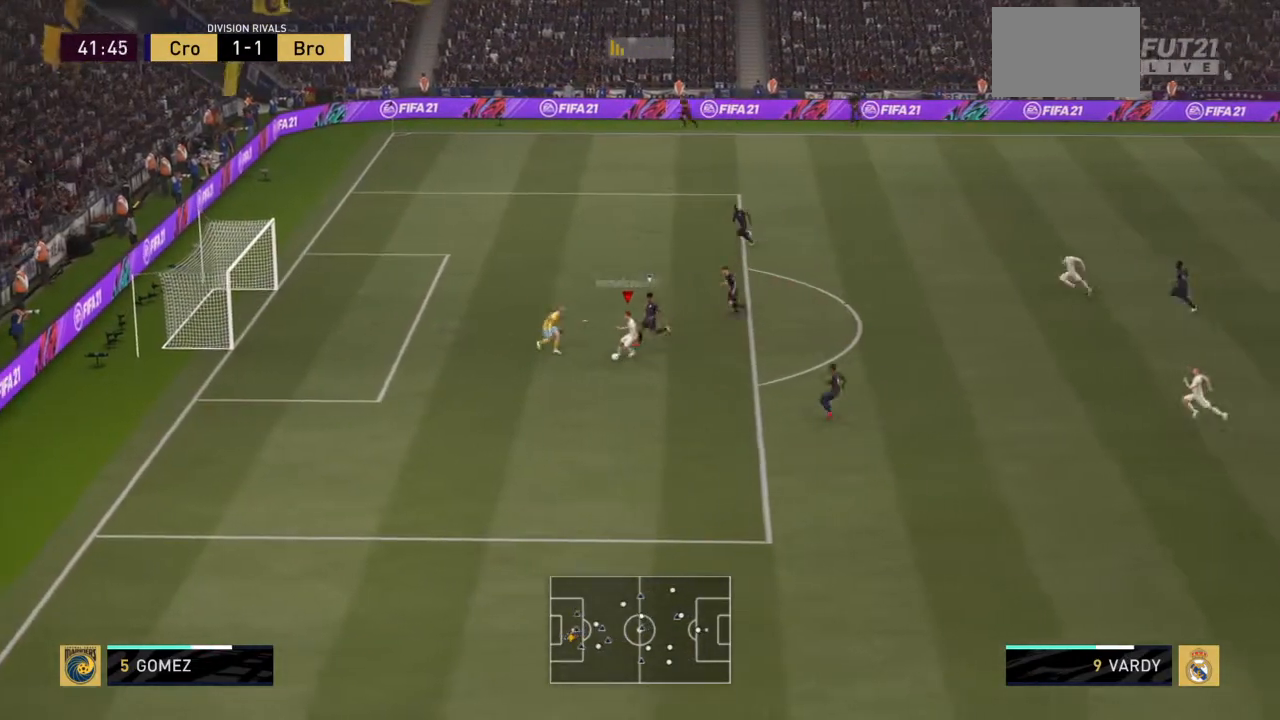
{"buttons": [], "left_stick": "down-left", "right_stick": "center", "events": [[433, "left_stick", "down-left"]]}
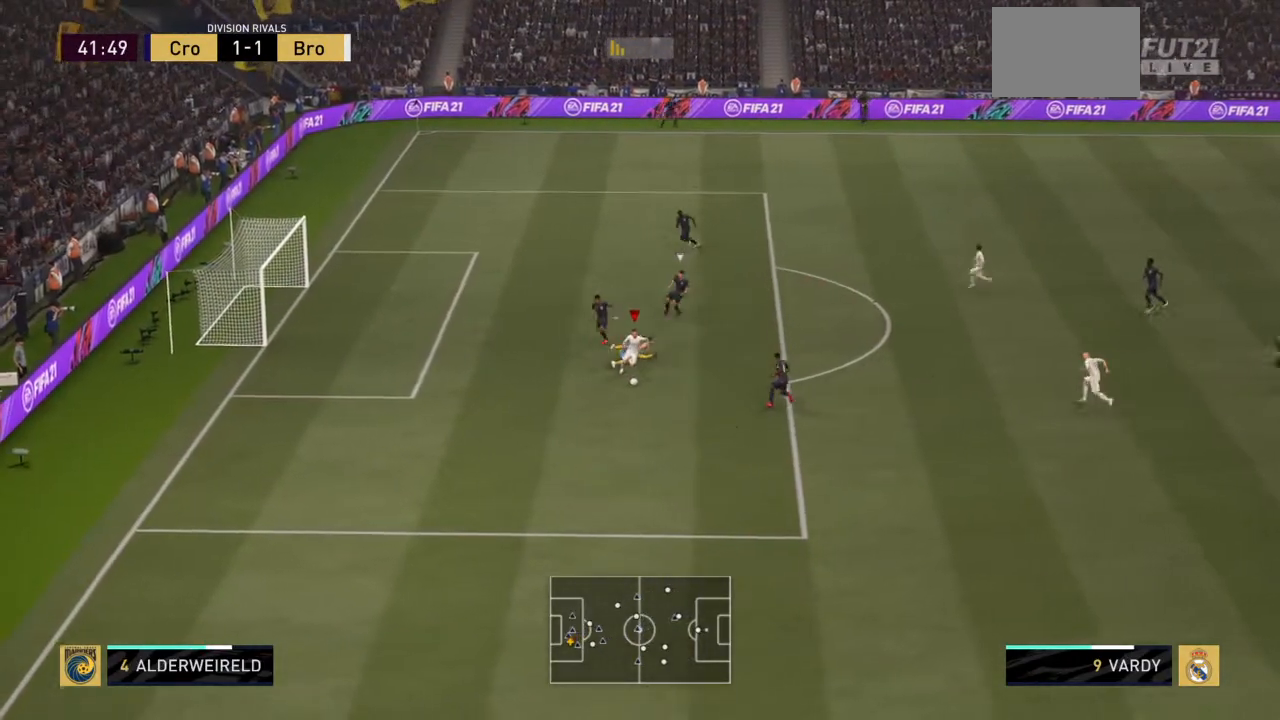
{"buttons": [], "left_stick": "left", "right_stick": "center", "events": [[67, "left_stick", "left"], [334, "CIRCLE", "down"], [501, "CIRCLE", "up"]]}
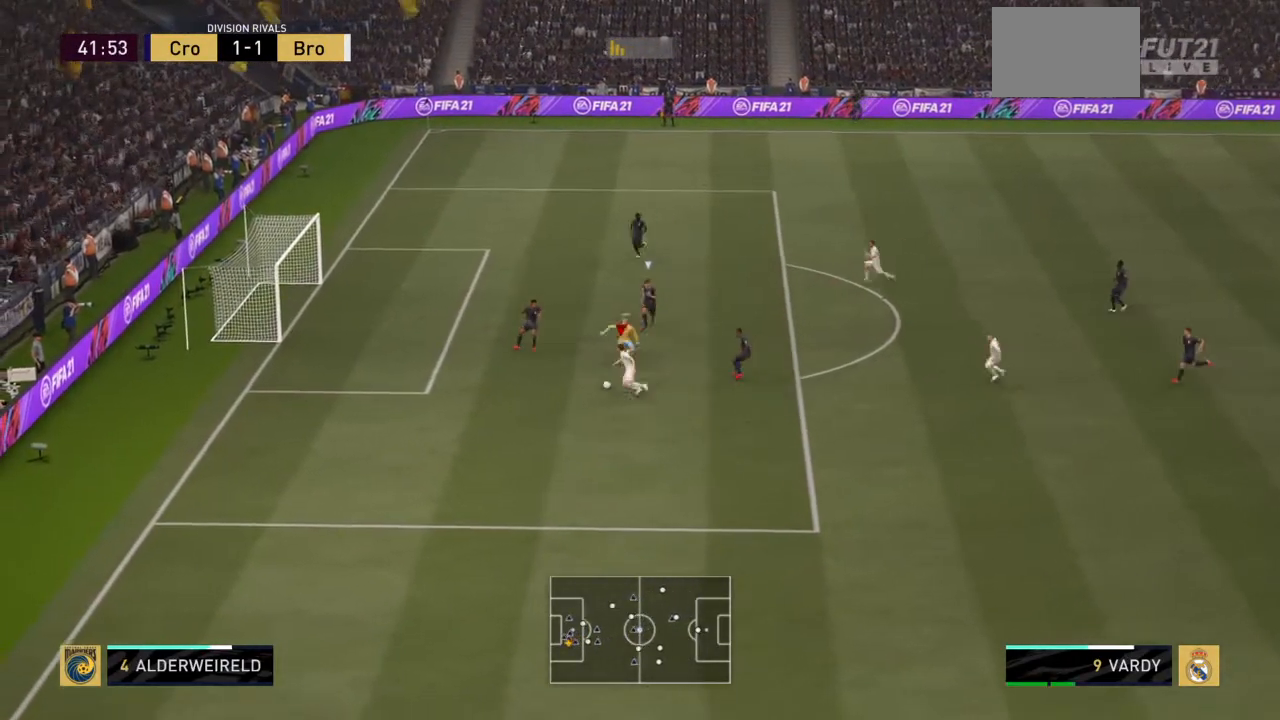
{"buttons": [], "left_stick": "up-left", "right_stick": "center", "events": [[233, "left_stick", "up-left"]]}
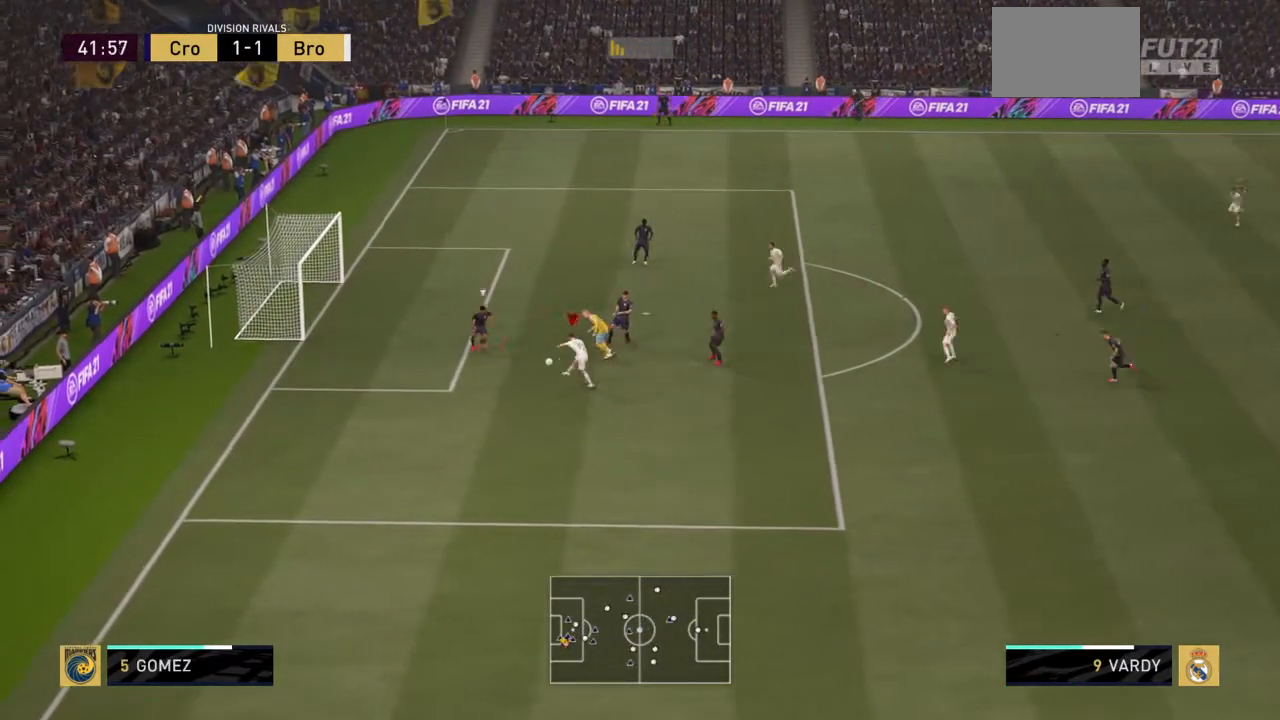
{"buttons": [], "left_stick": "up-left", "right_stick": "center", "events": []}
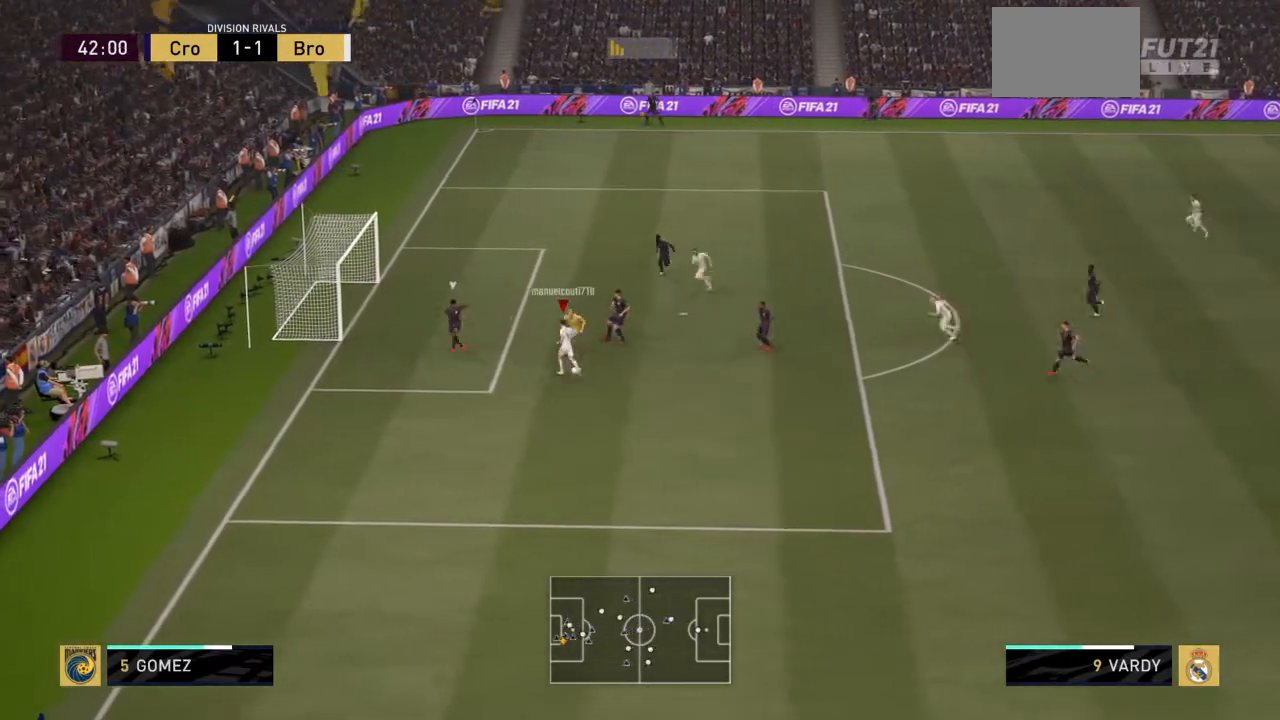
{"buttons": [], "left_stick": "up-left", "right_stick": "center", "events": [[166, "CIRCLE", "down"], [233, "CIRCLE", "up"]]}
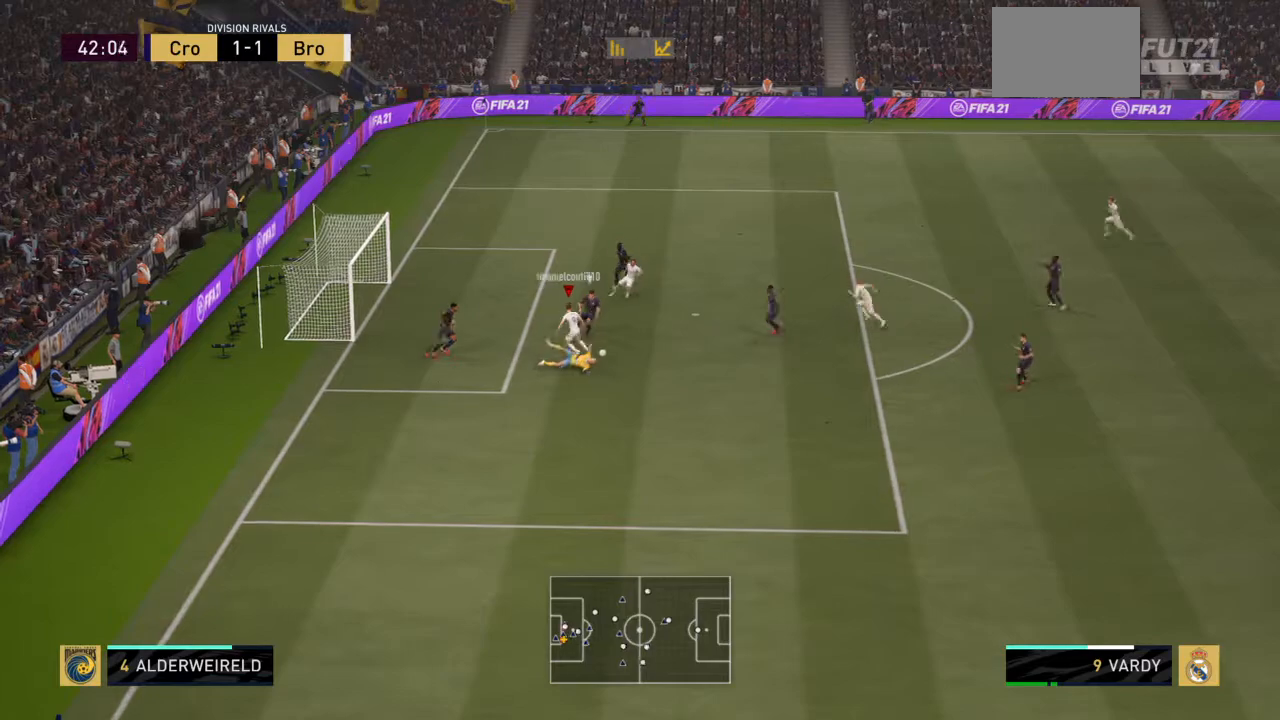
{"buttons": [], "left_stick": "up", "right_stick": "center", "events": [[100, "left_stick", "up"]]}
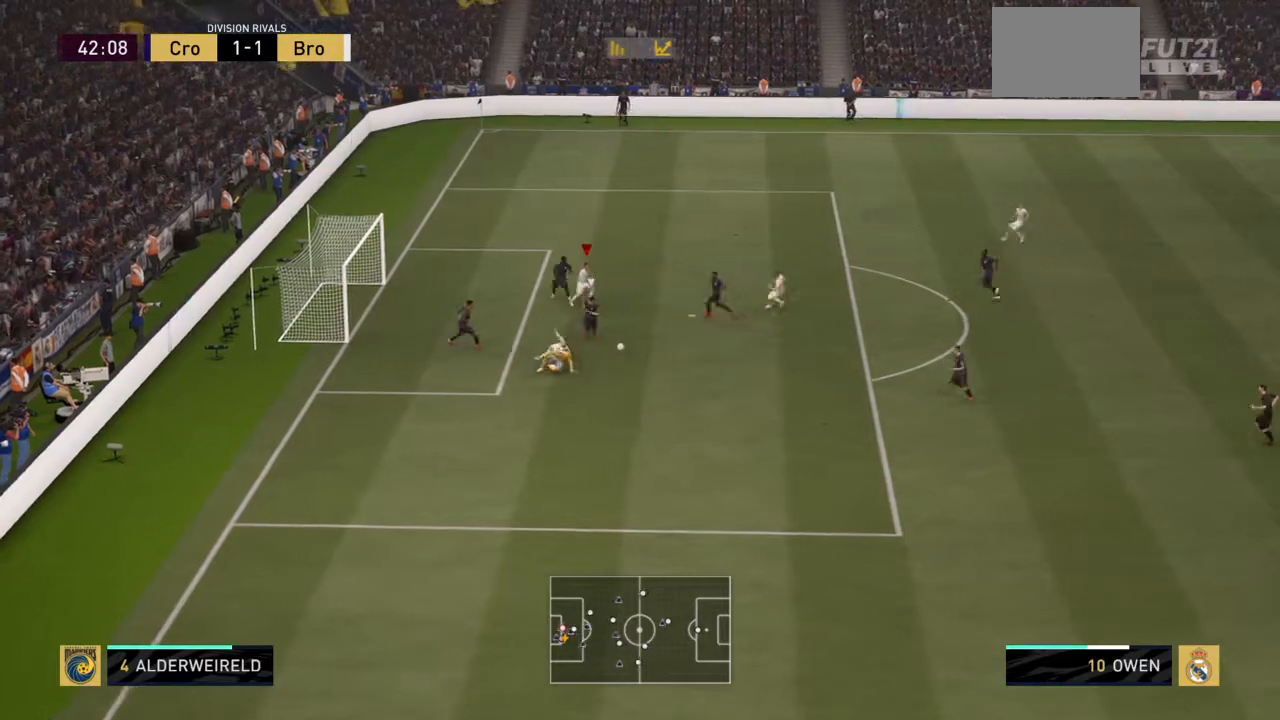
{"buttons": [], "left_stick": "up", "right_stick": "center", "events": [[33, "right_stick", "right"], [100, "right_stick", "center"]]}
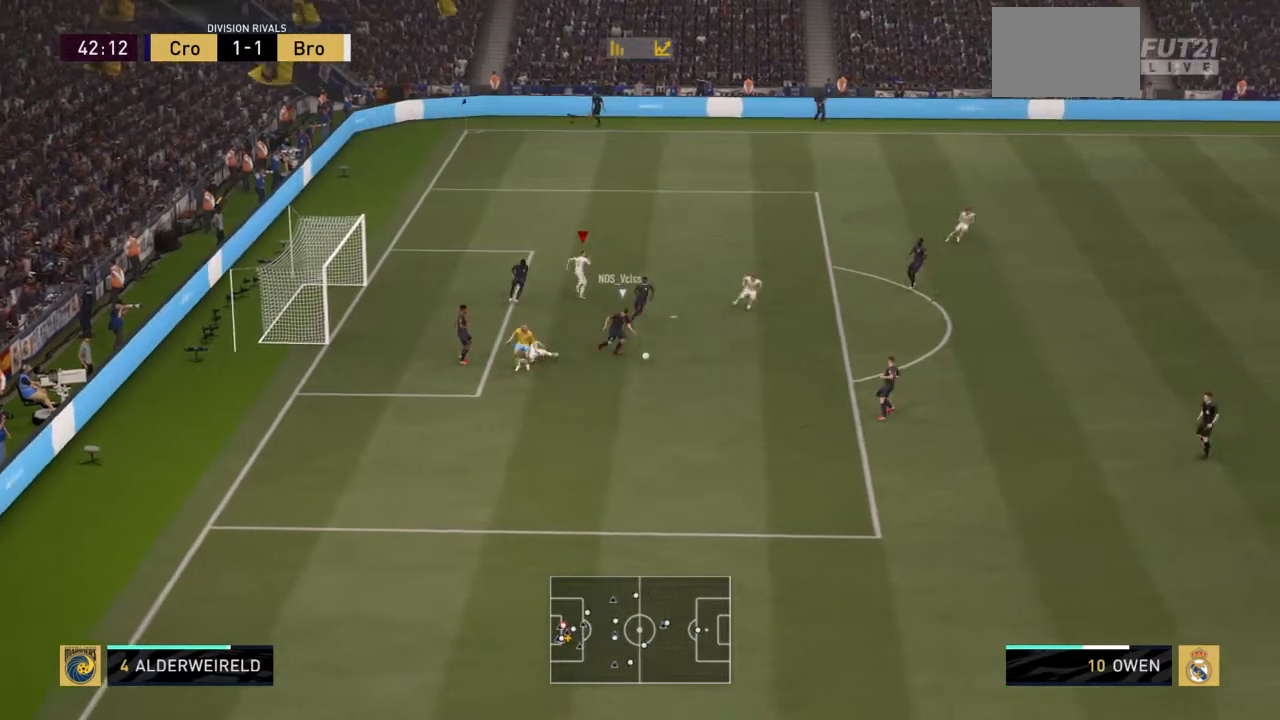
{"buttons": [], "left_stick": "up", "right_stick": "center", "events": []}
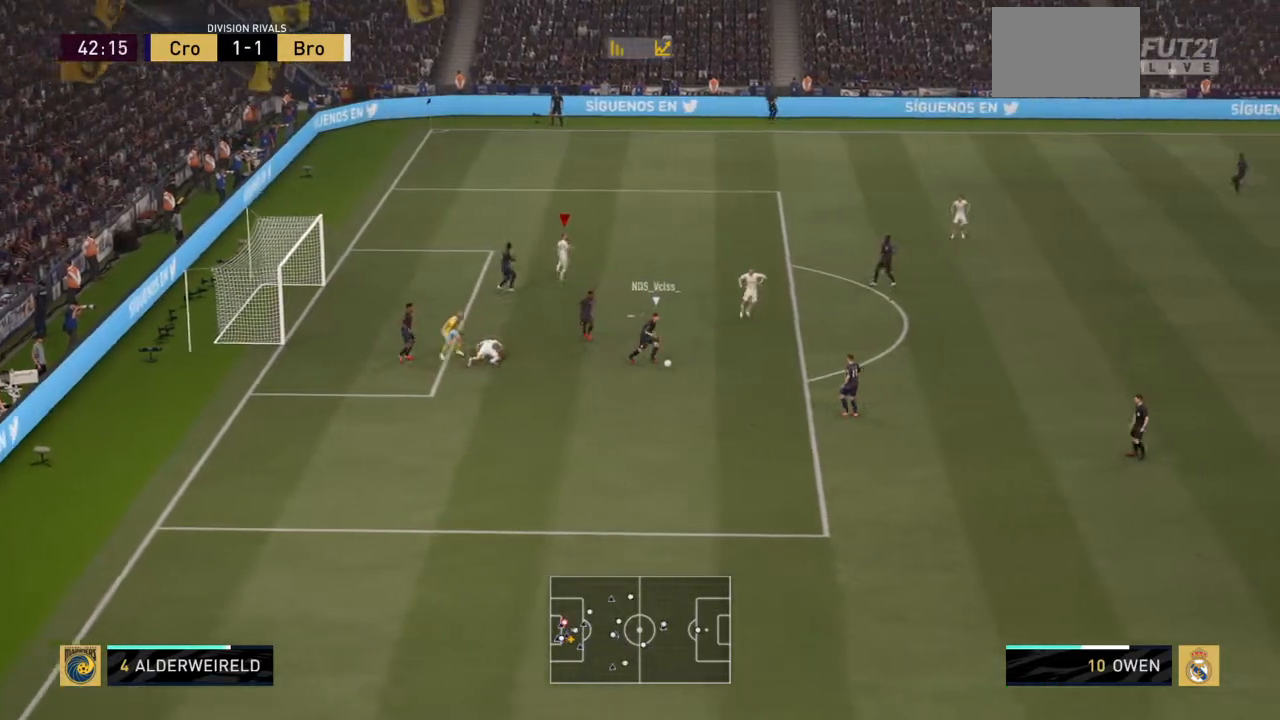
{"buttons": [], "left_stick": "up", "right_stick": "center", "events": []}
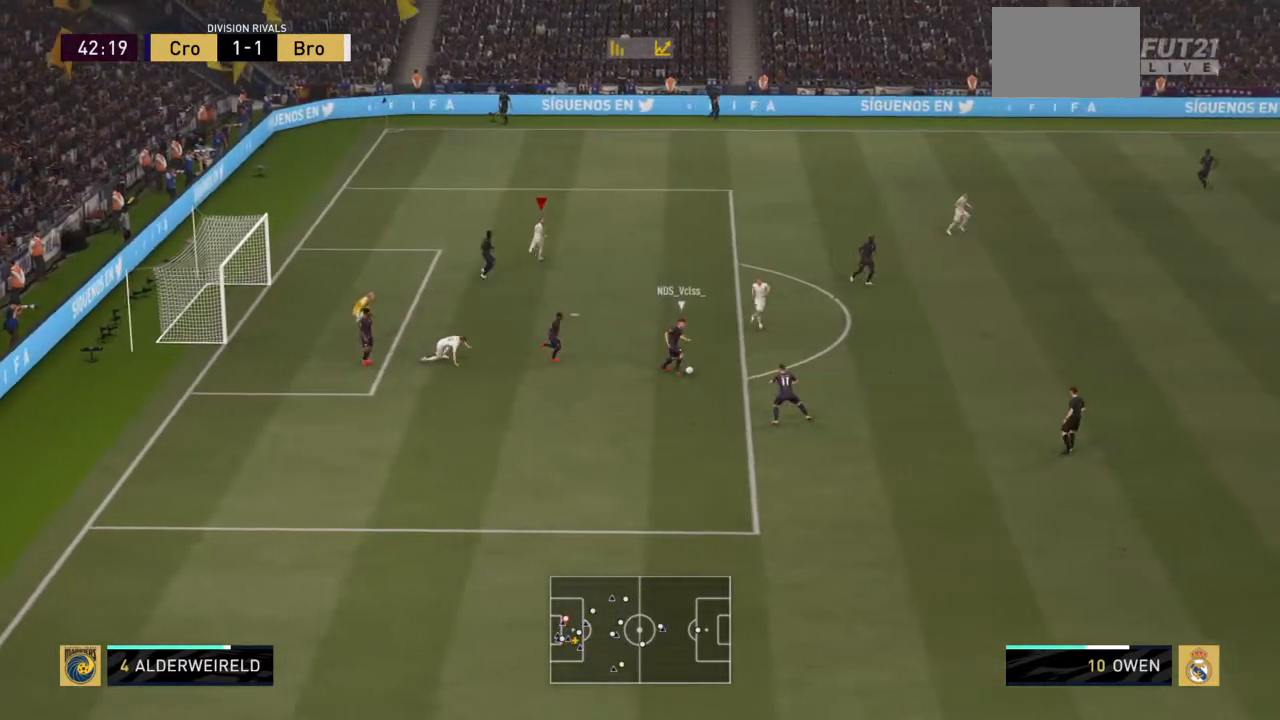
{"buttons": [], "left_stick": "up", "right_stick": "center", "events": []}
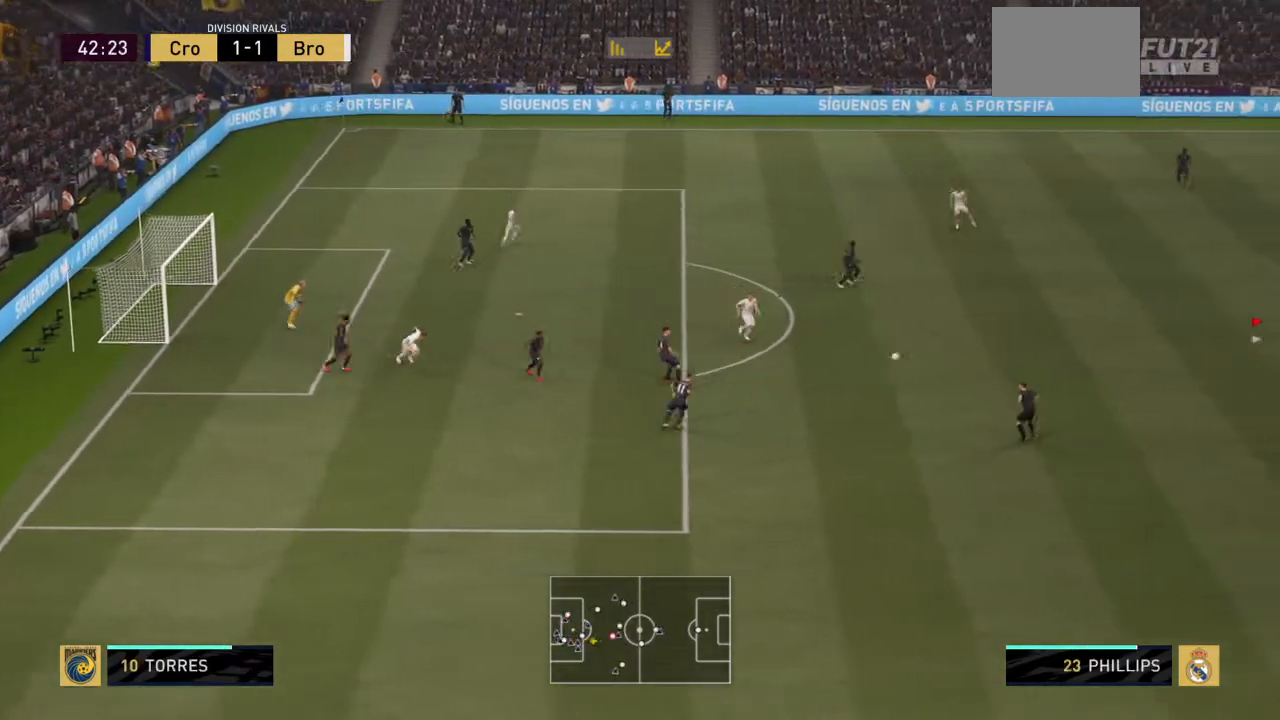
{"buttons": [], "left_stick": "right", "right_stick": "center", "events": [[434, "CIRCLE", "down"], [467, "CIRCLE", "up"], [501, "left_stick", "right"]]}
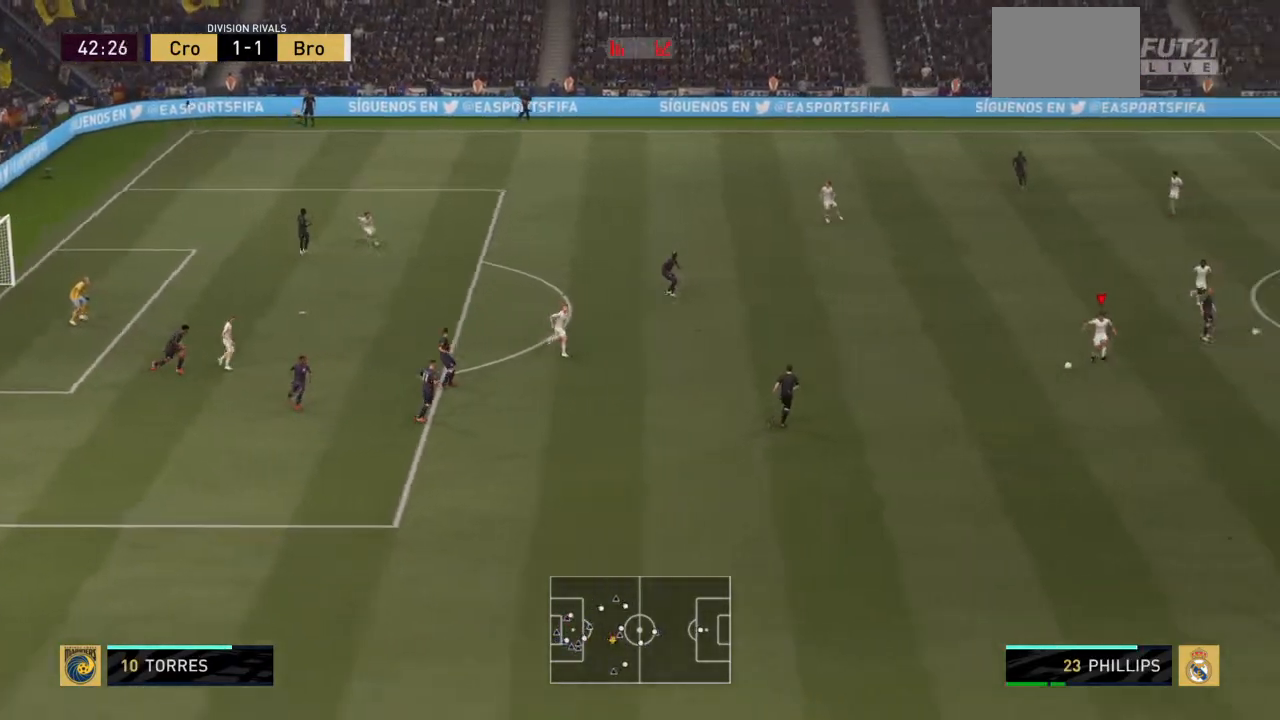
{"buttons": ["R2"], "left_stick": "down-right", "right_stick": "center", "events": [[467, "left_stick", "down-right"], [500, "R2", "down"]]}
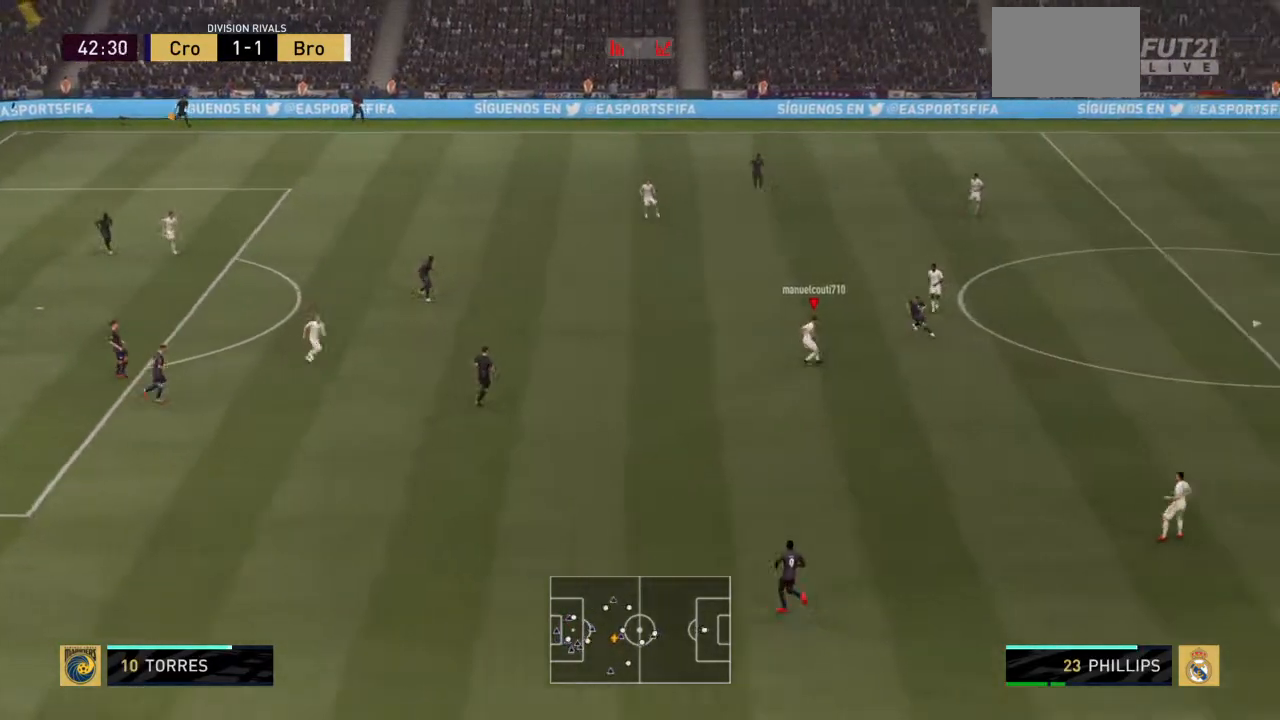
{"buttons": ["L1", "R2"], "left_stick": "down-right", "right_stick": "center", "events": [[501, "L1", "down"]]}
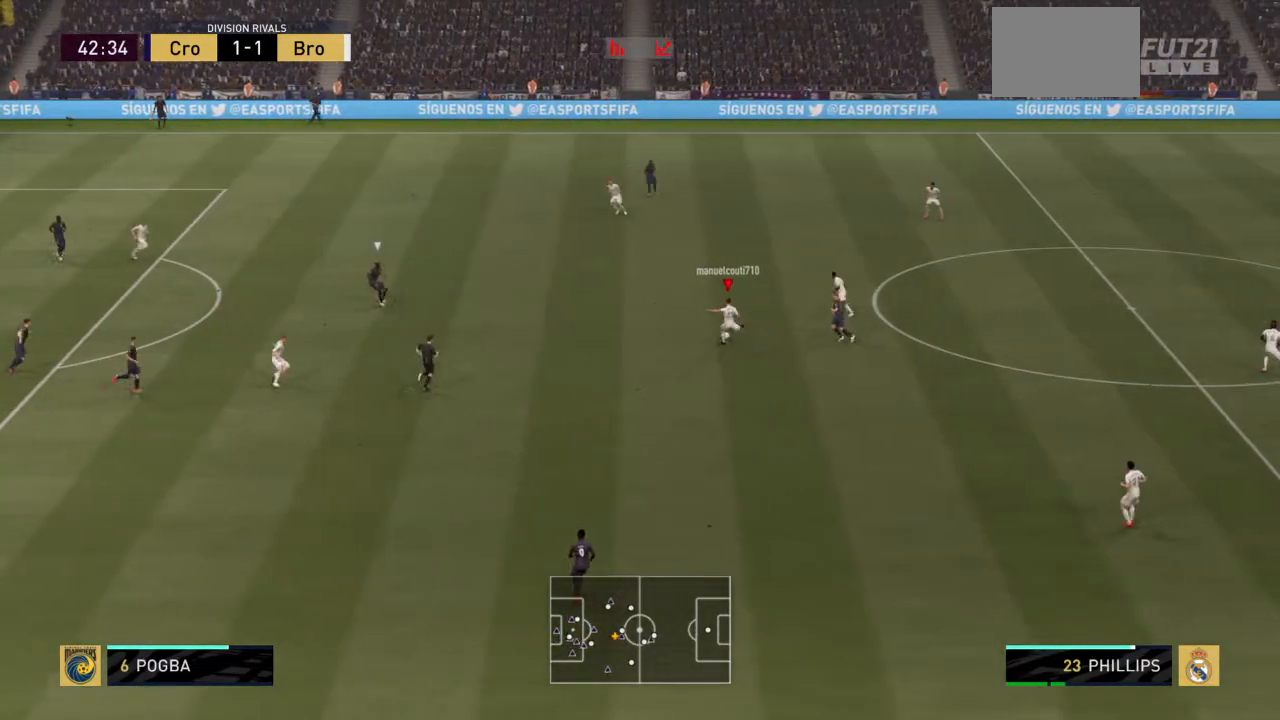
{"buttons": ["R2"], "left_stick": "down-right", "right_stick": "center", "events": [[33, "L1", "up"]]}
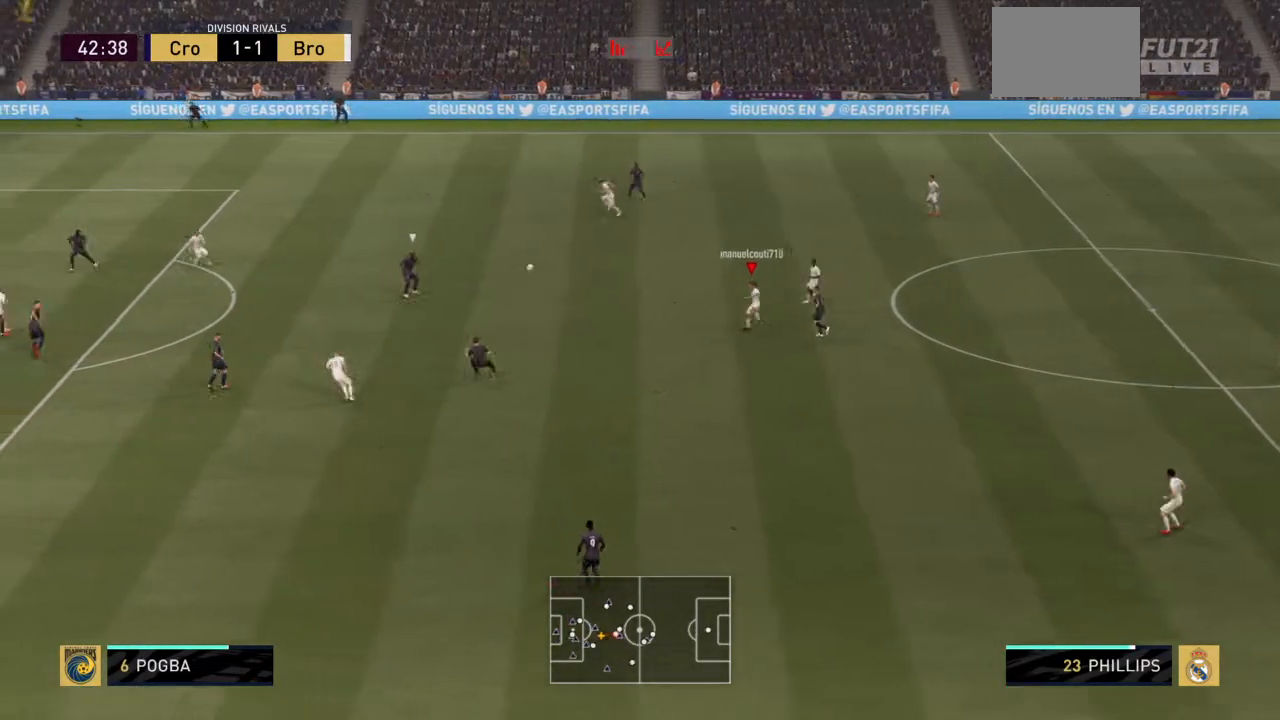
{"buttons": ["R2"], "left_stick": "down-right", "right_stick": "center", "events": []}
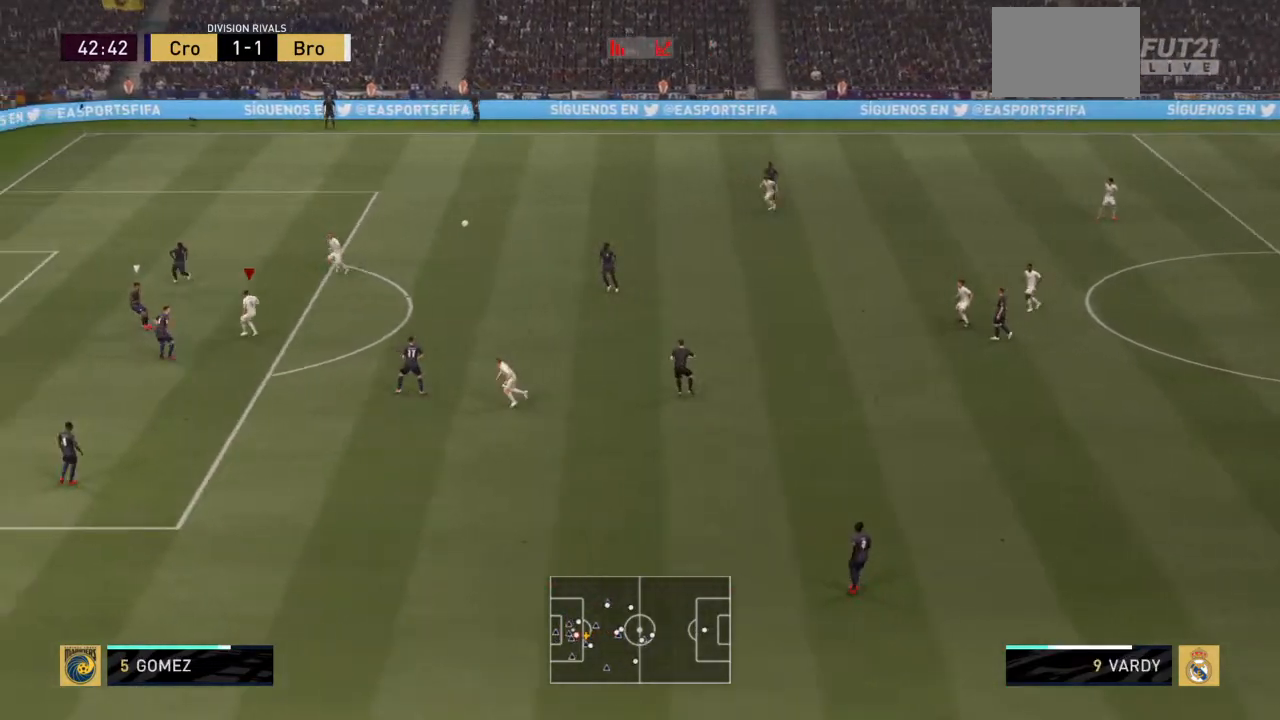
{"buttons": ["L1", "R2"], "left_stick": "up-left", "right_stick": "center", "events": [[33, "L1", "down"], [33, "left_stick", "left"], [66, "L1", "up"], [500, "L1", "down"], [500, "left_stick", "up-left"]]}
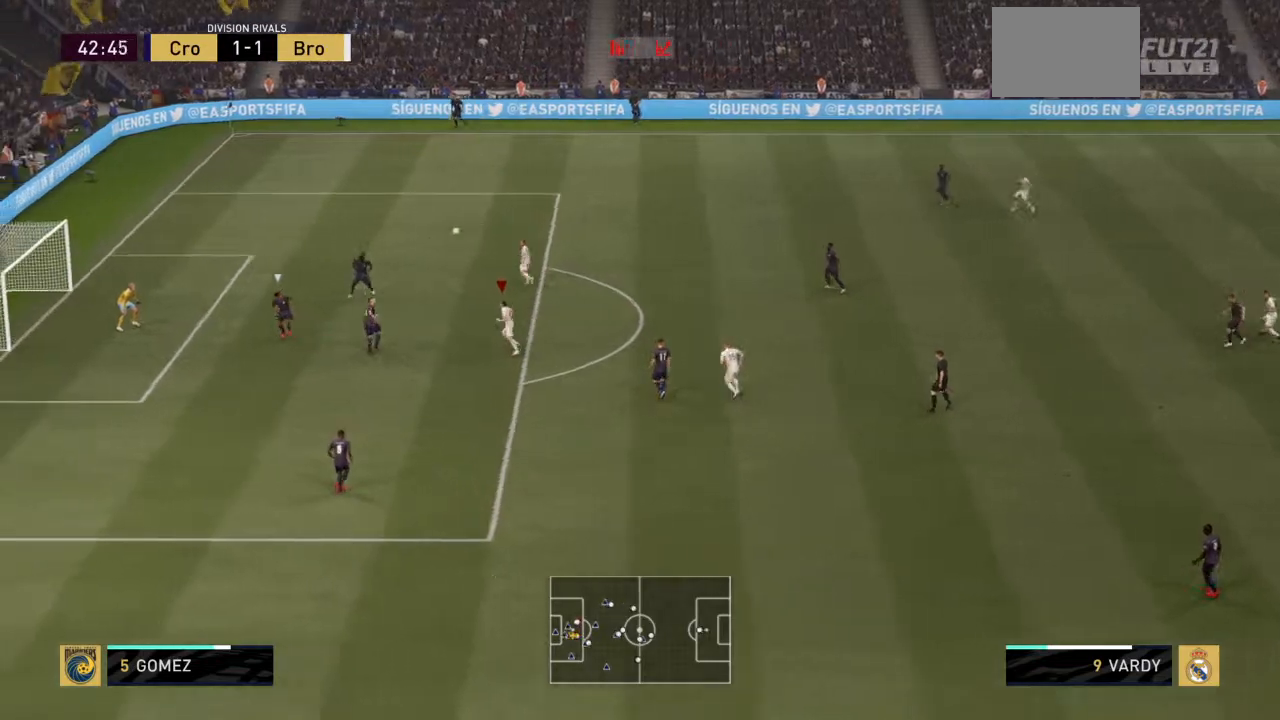
{"buttons": [], "left_stick": "left", "right_stick": "center", "events": [[34, "L1", "up"], [34, "R2", "up"], [67, "CIRCLE", "down"], [200, "CIRCLE", "up"], [367, "left_stick", "left"]]}
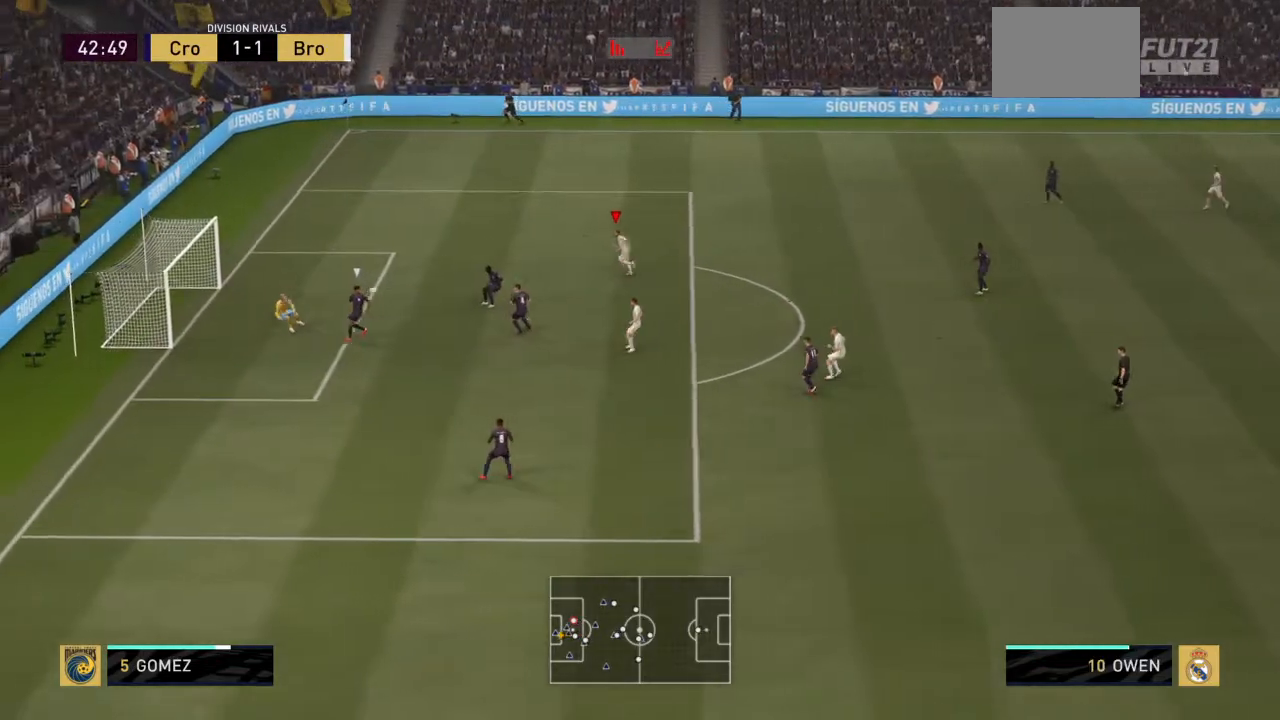
{"buttons": [], "left_stick": "left", "right_stick": "center", "events": []}
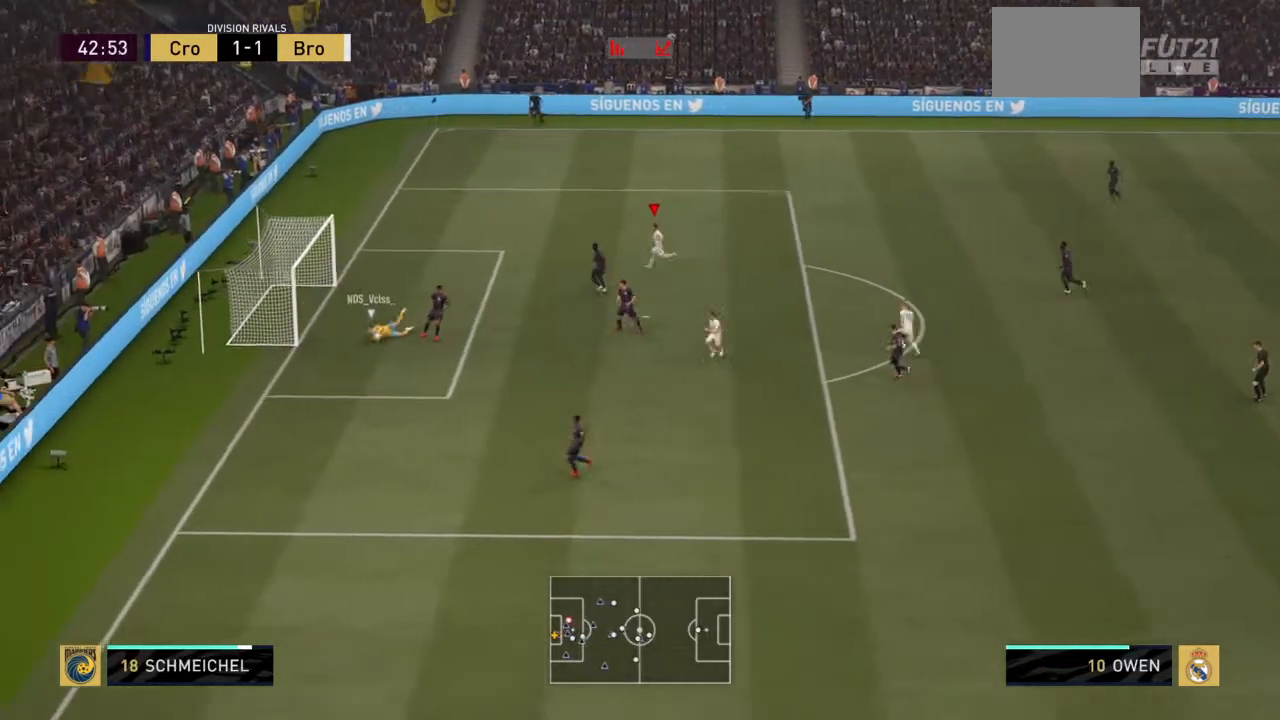
{"buttons": [], "left_stick": "down", "right_stick": "center", "events": [[267, "right_stick", "right"], [367, "right_stick", "center"], [401, "left_stick", "down-left"], [501, "left_stick", "down"]]}
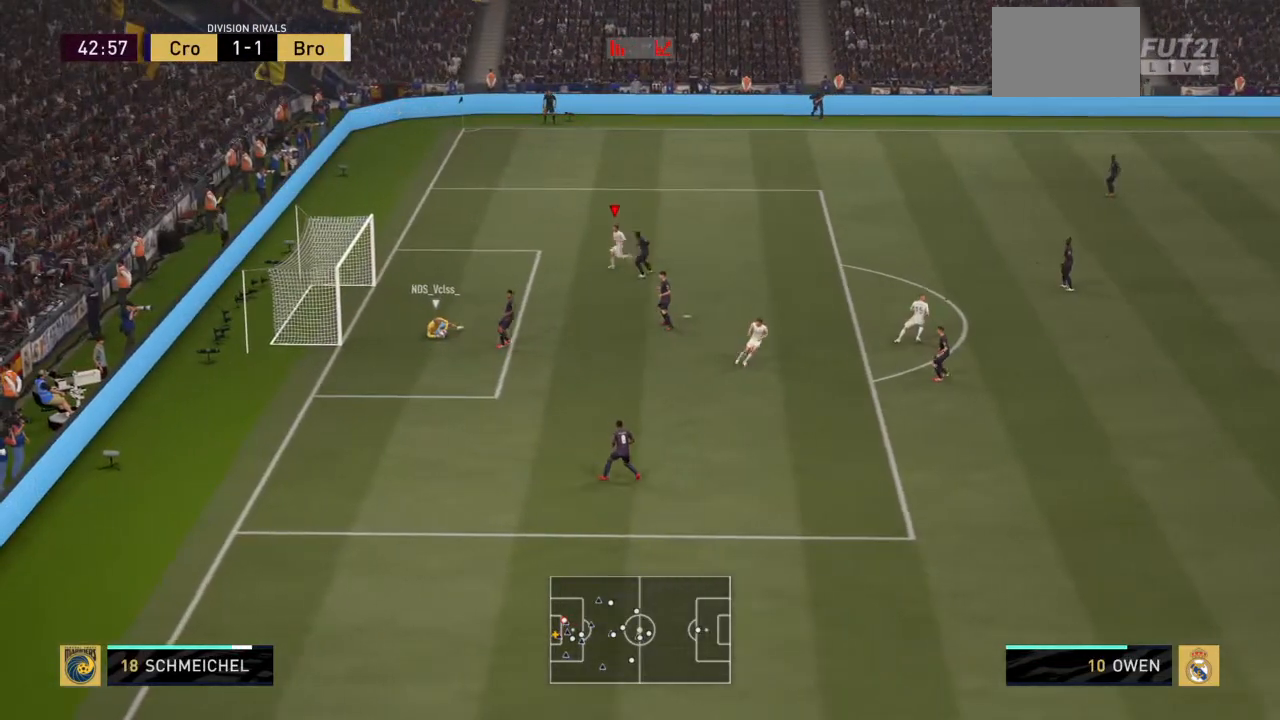
{"buttons": ["R2"], "left_stick": "right", "right_stick": "center", "events": [[233, "left_stick", "down-right"], [300, "L1", "down"], [300, "R2", "down"], [434, "L1", "up"], [467, "left_stick", "right"]]}
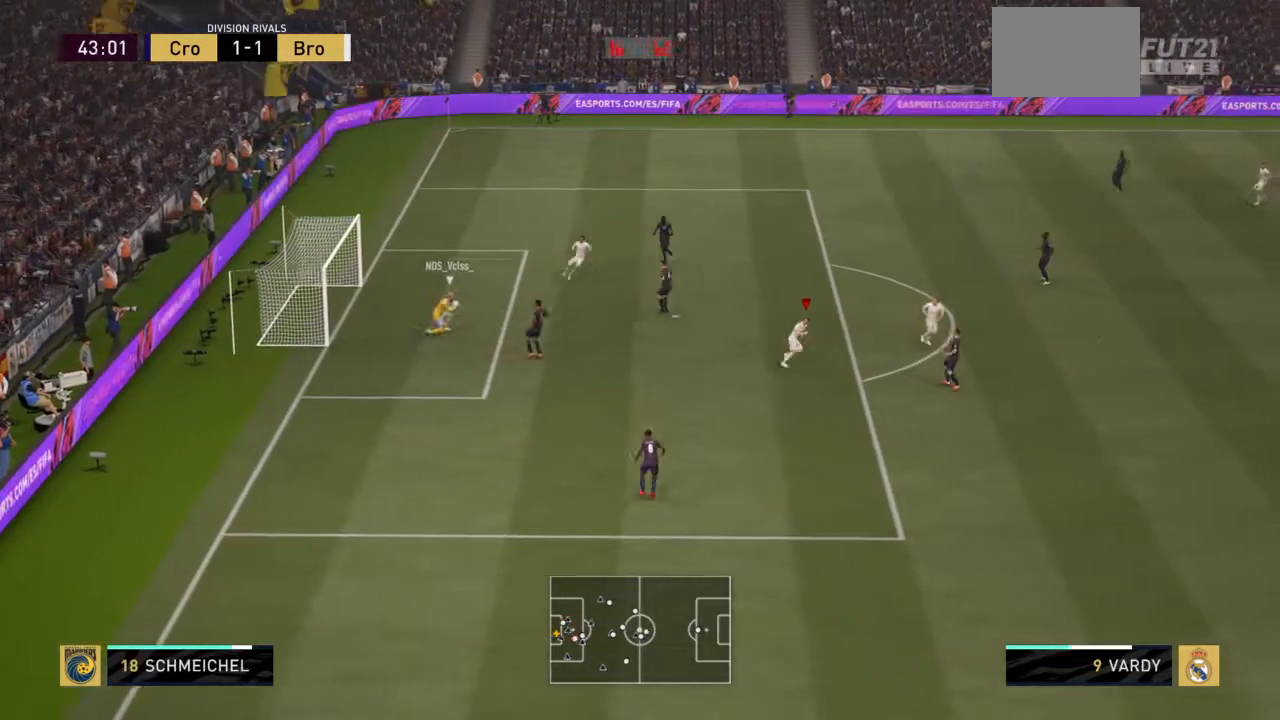
{"buttons": ["R2"], "left_stick": "up-right", "right_stick": "center", "events": [[134, "left_stick", "up-right"], [267, "R2", "up"], [434, "R2", "down"]]}
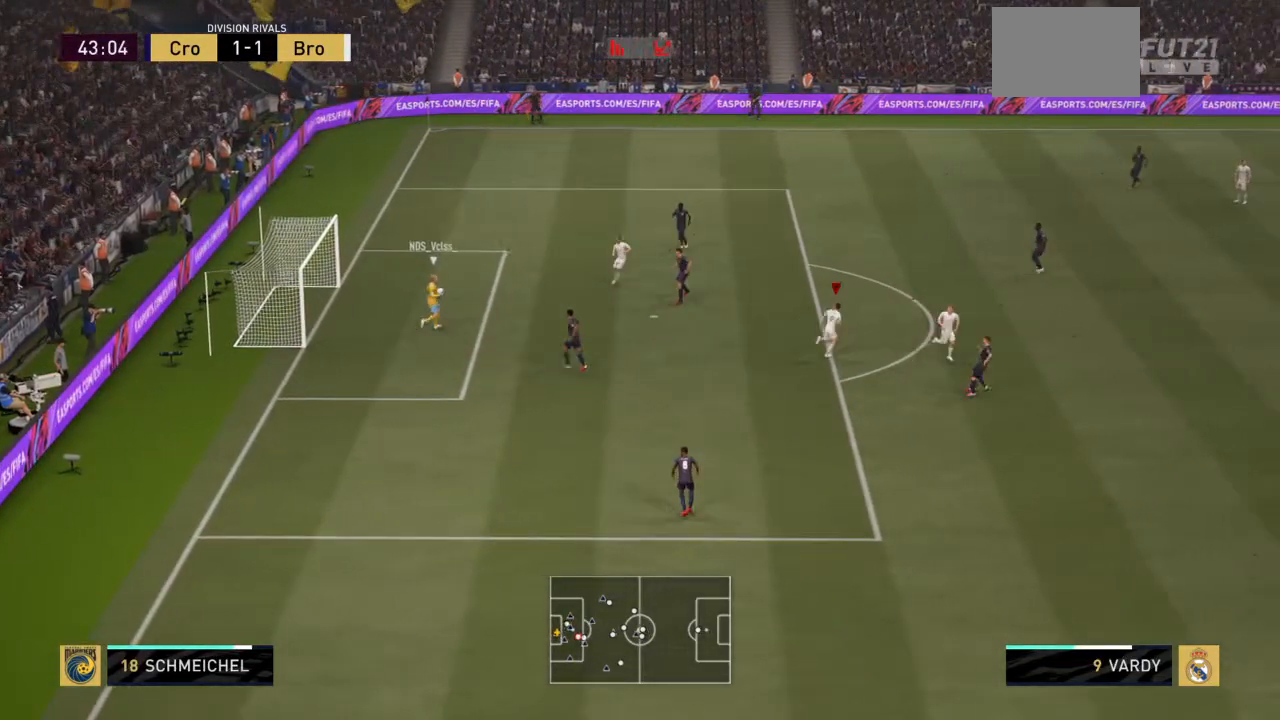
{"buttons": [], "left_stick": "up", "right_stick": "center", "events": [[267, "left_stick", "up"], [333, "right_stick", "left"], [400, "R2", "up"], [434, "right_stick", "center"]]}